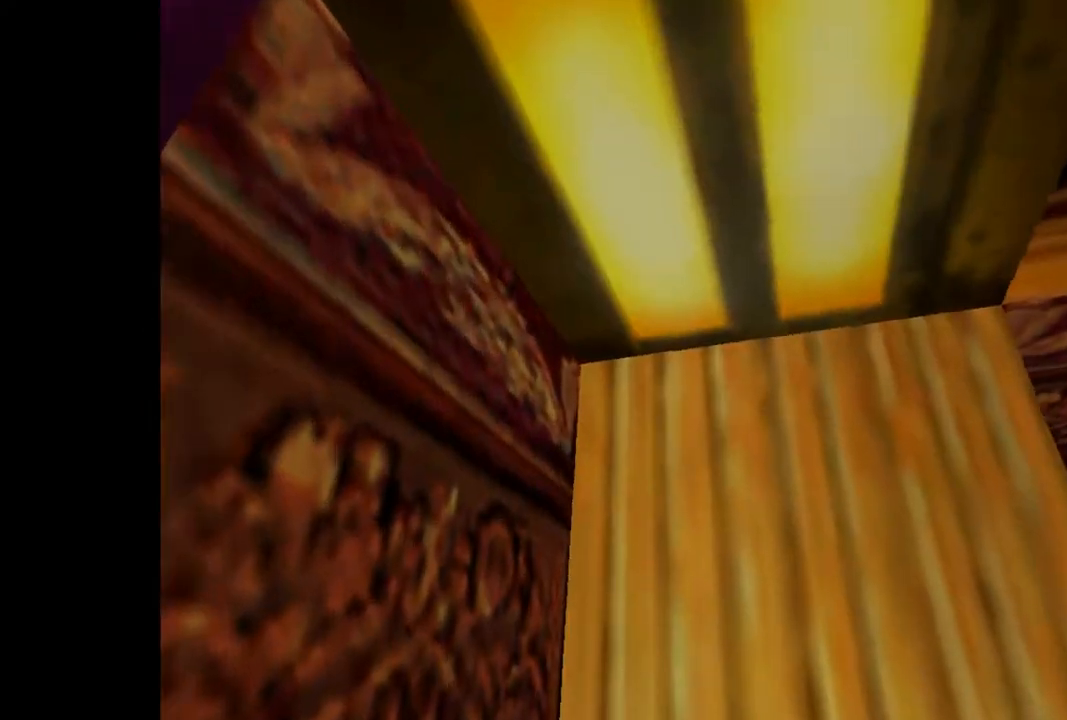
Gameplay with a controller (PlayStation layout); each line is a JSON object with the inputs held at the frame after it. "events" lists button and stick changes between this image and that frame as [ms after this image, input, new state], when the widget could be followed in between. Not read: L3 R3 left_stick right_stick.
{"buttons": [], "events": []}
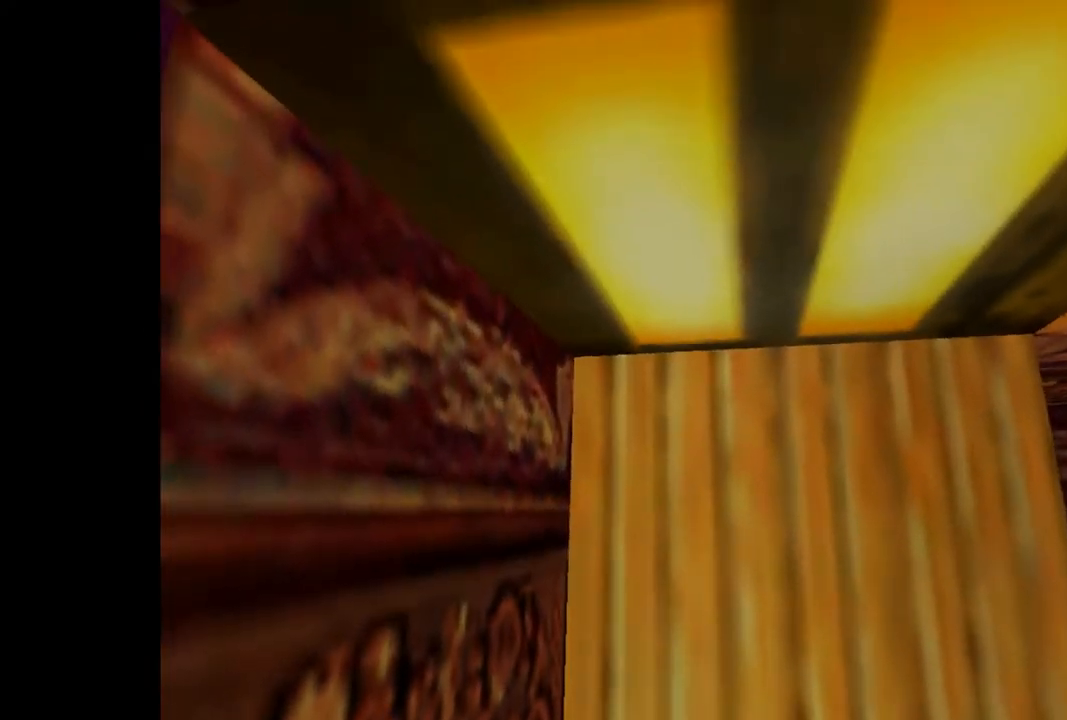
{"buttons": [], "events": []}
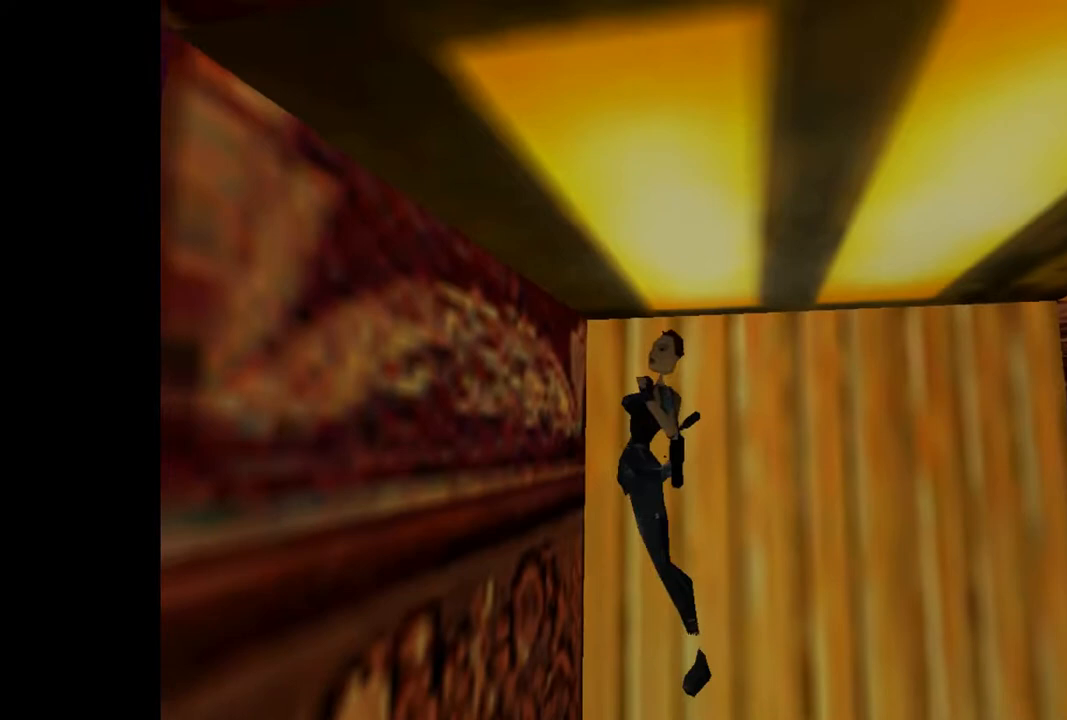
{"buttons": [], "events": []}
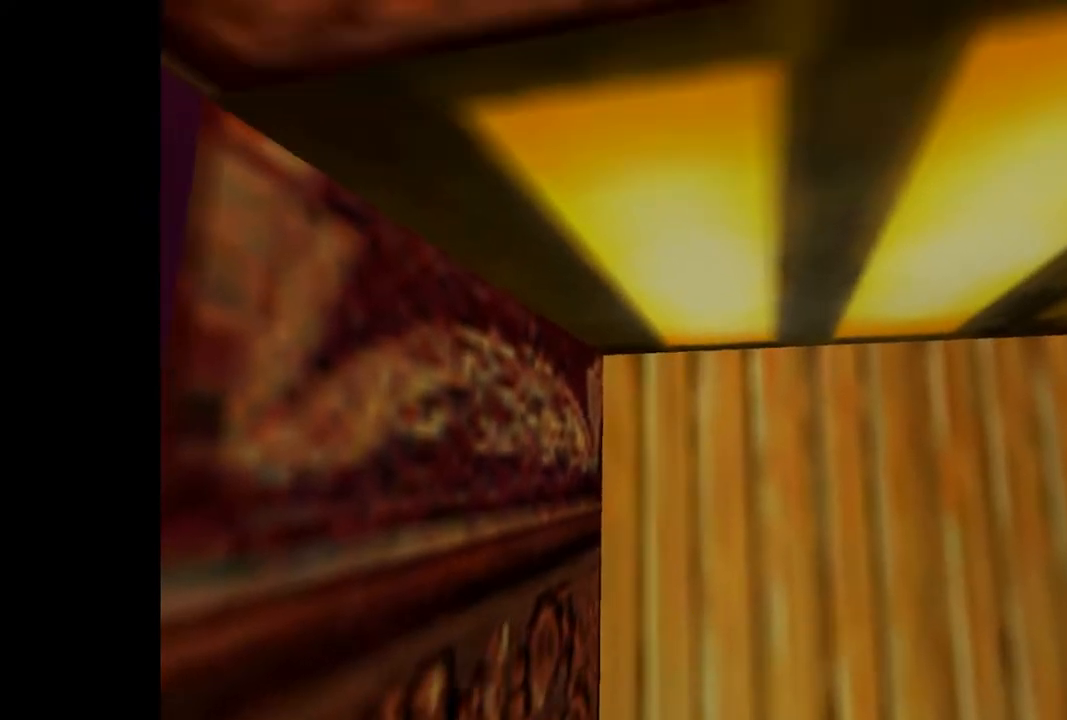
{"buttons": [], "events": []}
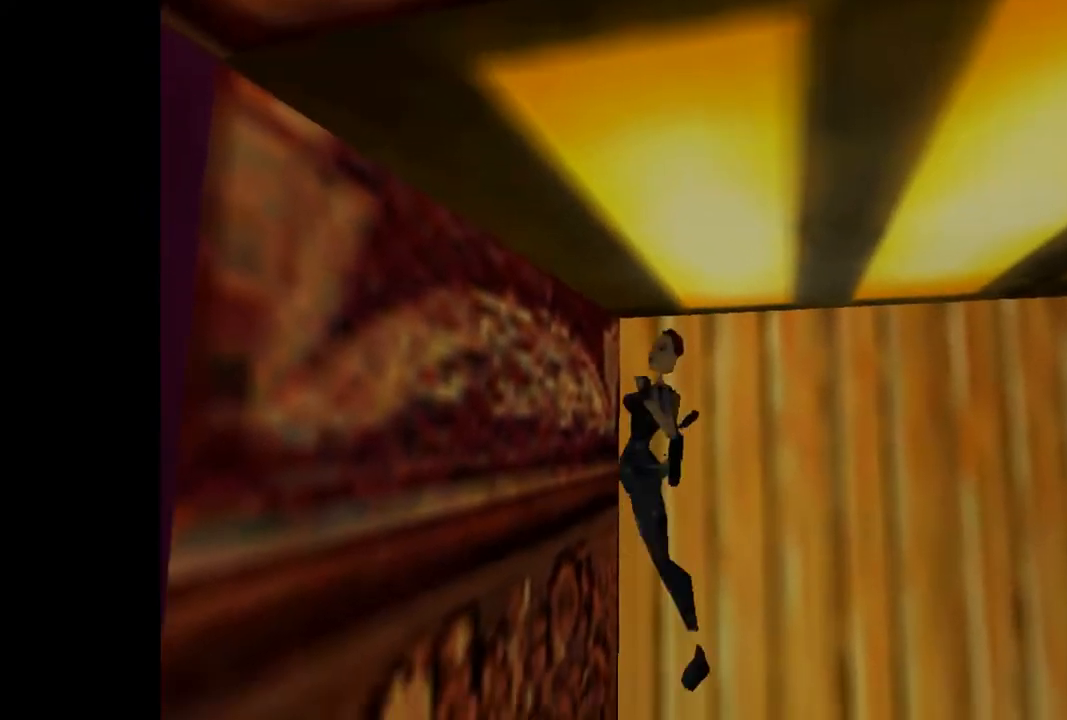
{"buttons": [], "events": []}
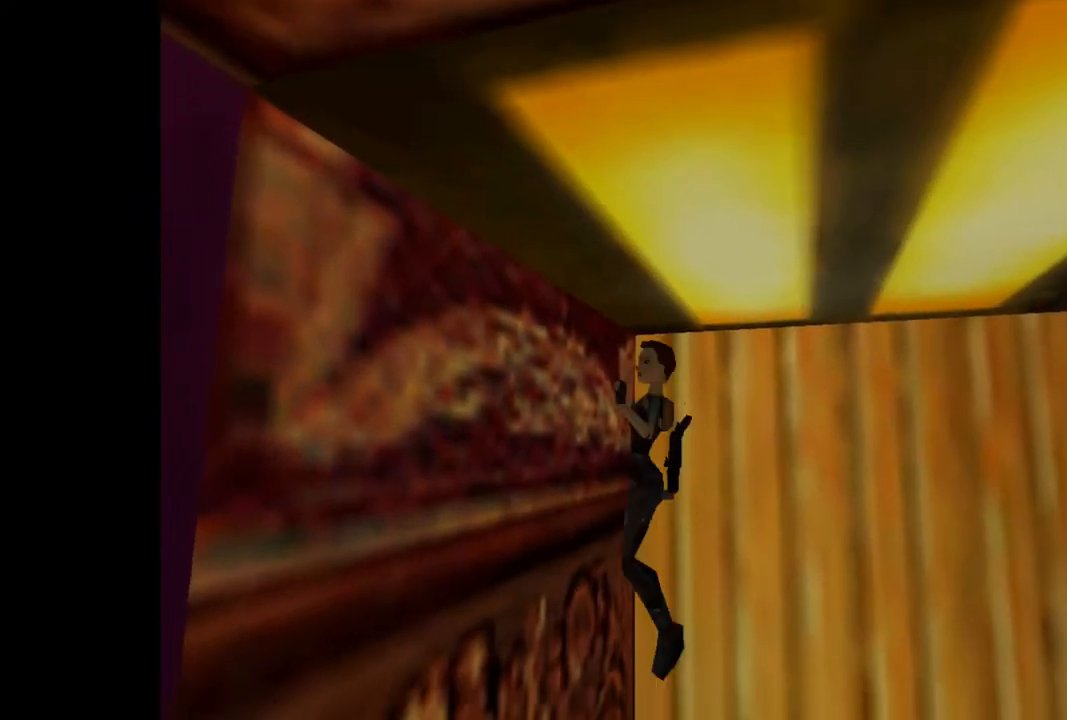
{"buttons": [], "events": [[100, "CIRCLE", "down"], [300, "CIRCLE", "up"]]}
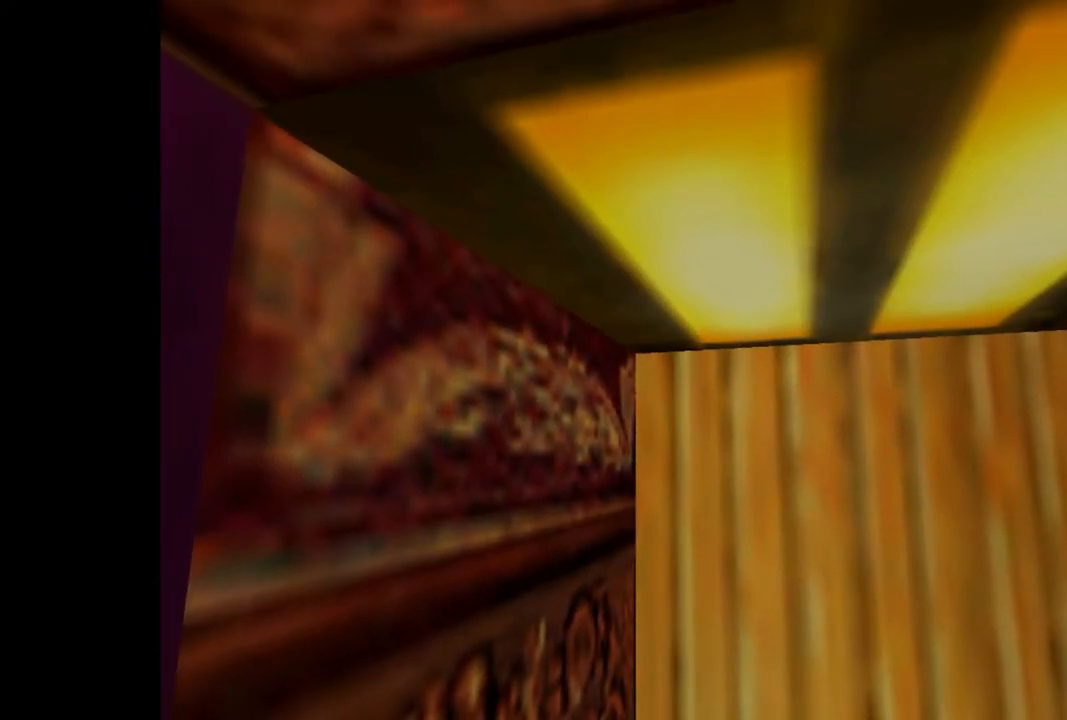
{"buttons": ["CROSS", "DPAD_UP"], "events": [[433, "CROSS", "down"], [500, "DPAD_UP", "down"]]}
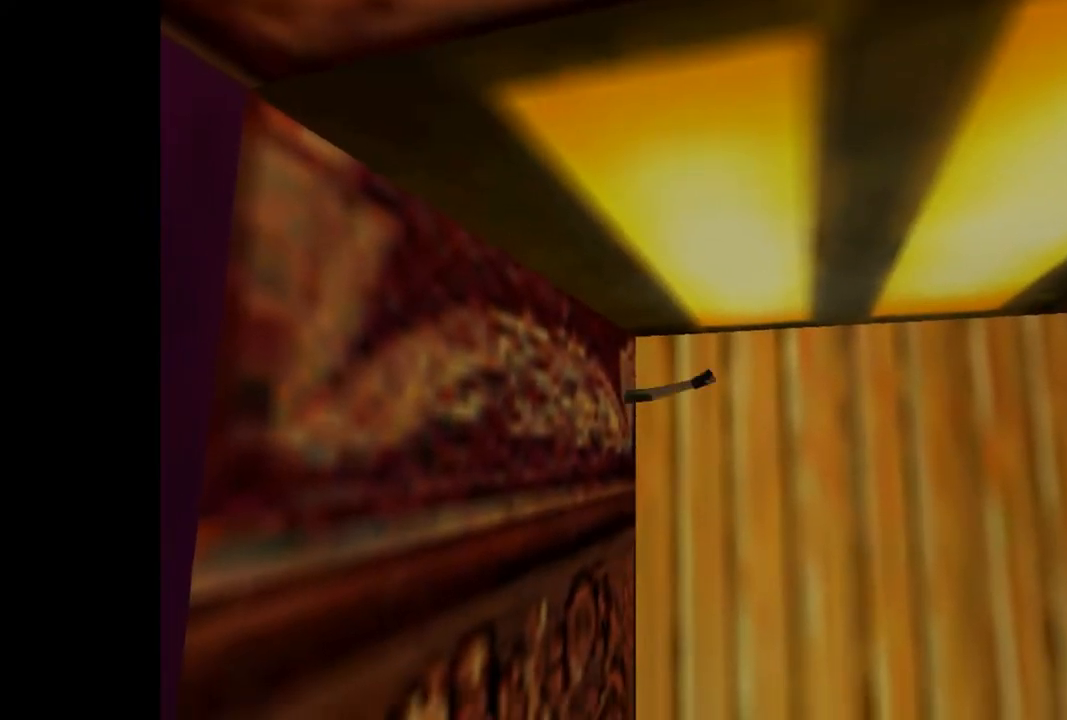
{"buttons": [], "events": [[367, "CROSS", "up"], [433, "DPAD_UP", "up"]]}
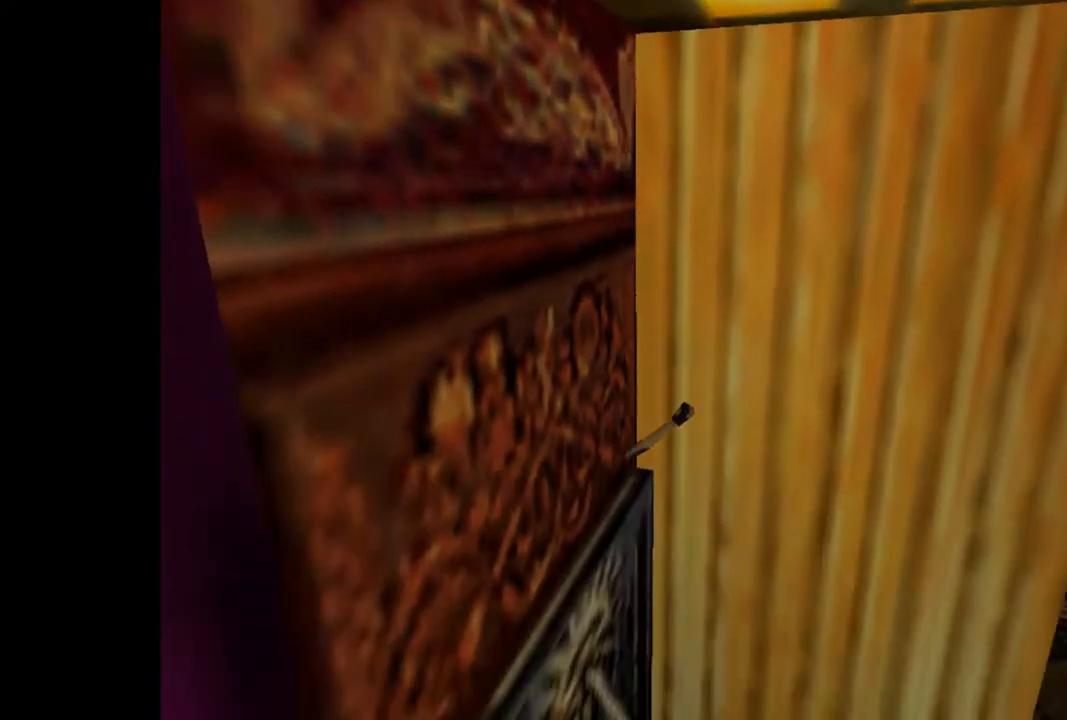
{"buttons": [], "events": []}
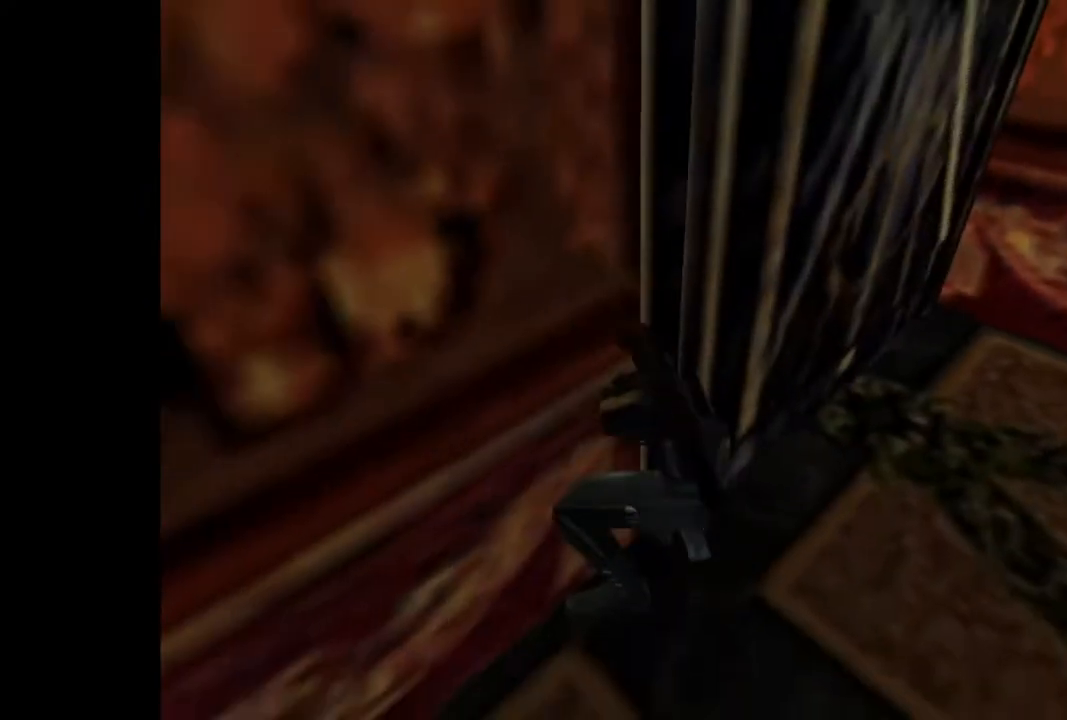
{"buttons": ["SQUARE", "DPAD_LEFT"], "events": [[133, "SQUARE", "down"], [167, "DPAD_LEFT", "down"]]}
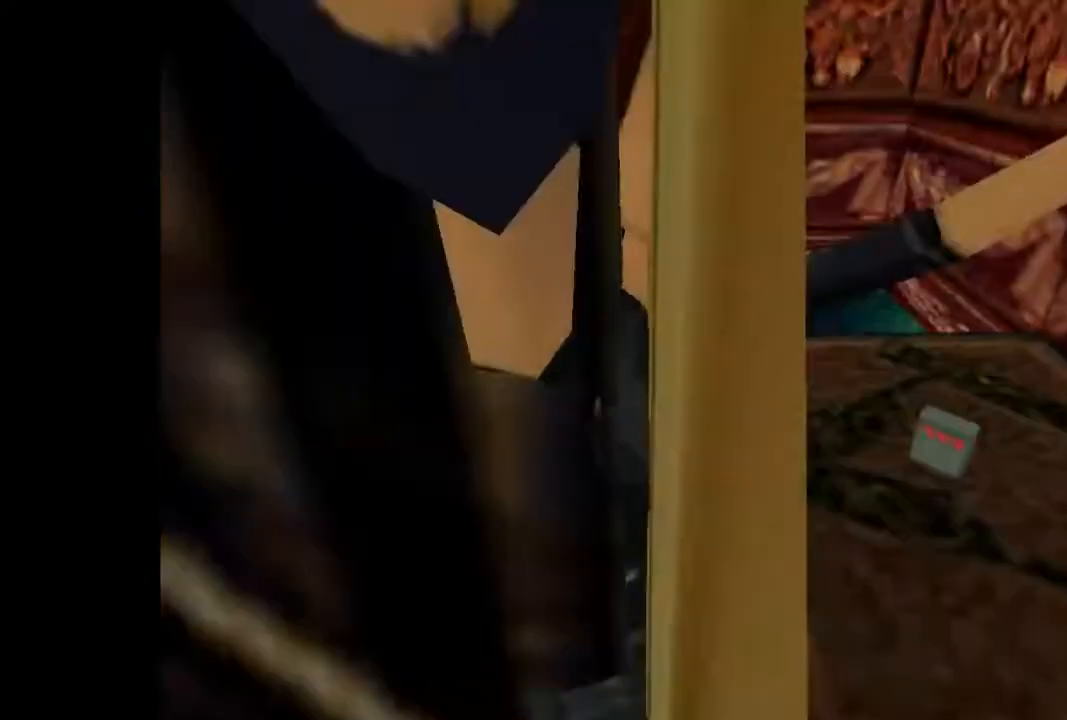
{"buttons": [], "events": [[100, "DPAD_LEFT", "up"], [133, "SQUARE", "up"]]}
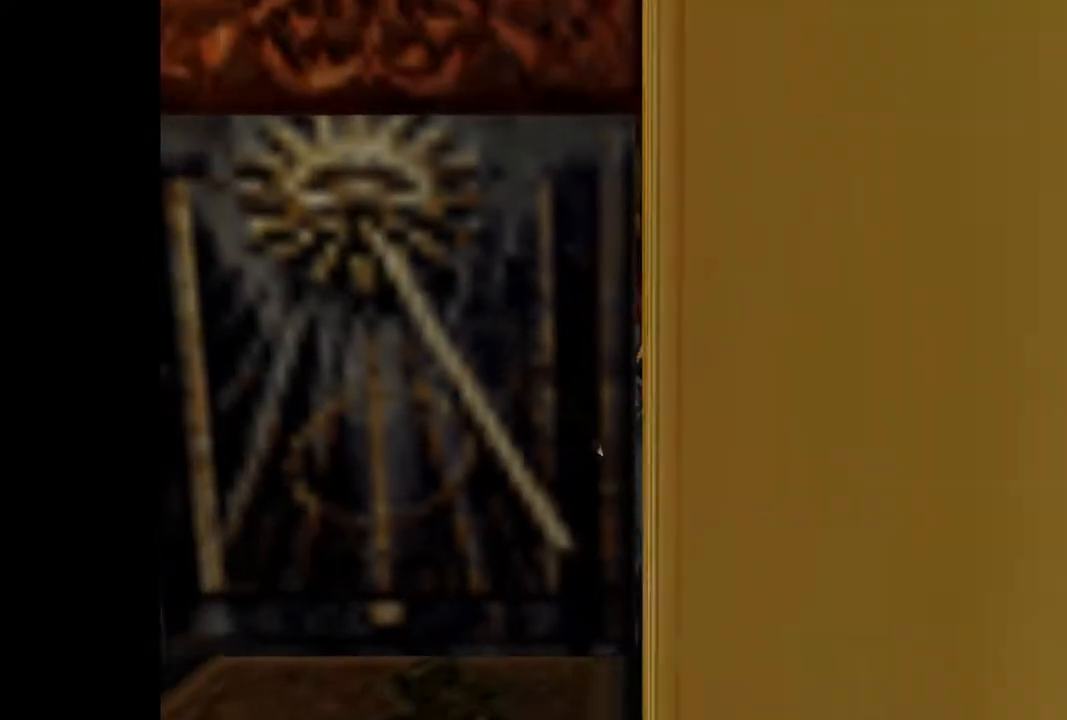
{"buttons": ["SQUARE"], "events": [[200, "DPAD_RIGHT", "down"], [400, "DPAD_RIGHT", "up"], [500, "SQUARE", "down"]]}
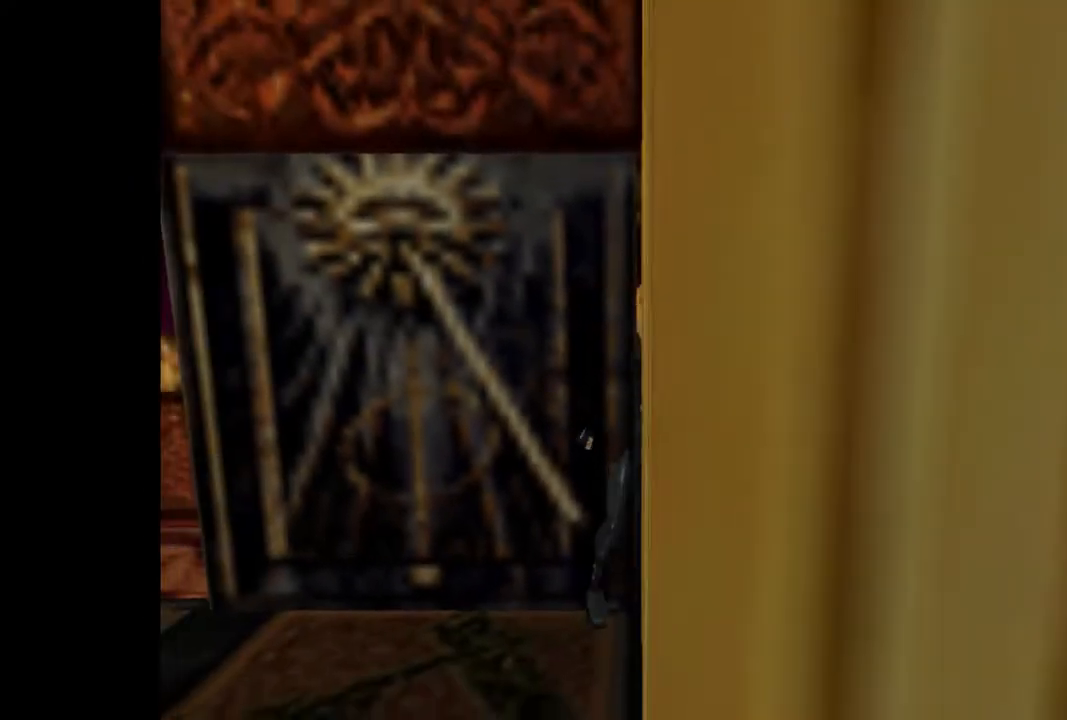
{"buttons": ["SQUARE", "DPAD_LEFT"], "events": [[67, "DPAD_LEFT", "down"], [100, "DPAD_UP", "down"], [500, "DPAD_UP", "up"]]}
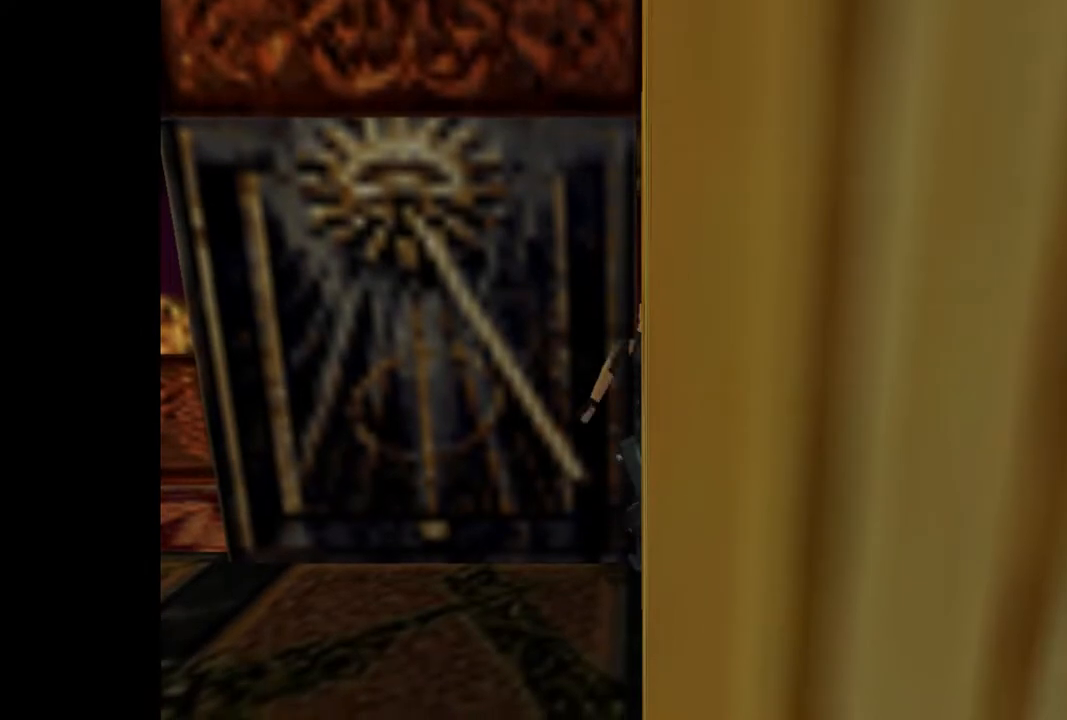
{"buttons": ["DPAD_RIGHT"], "events": [[133, "DPAD_LEFT", "up"], [200, "SQUARE", "up"], [467, "DPAD_RIGHT", "down"]]}
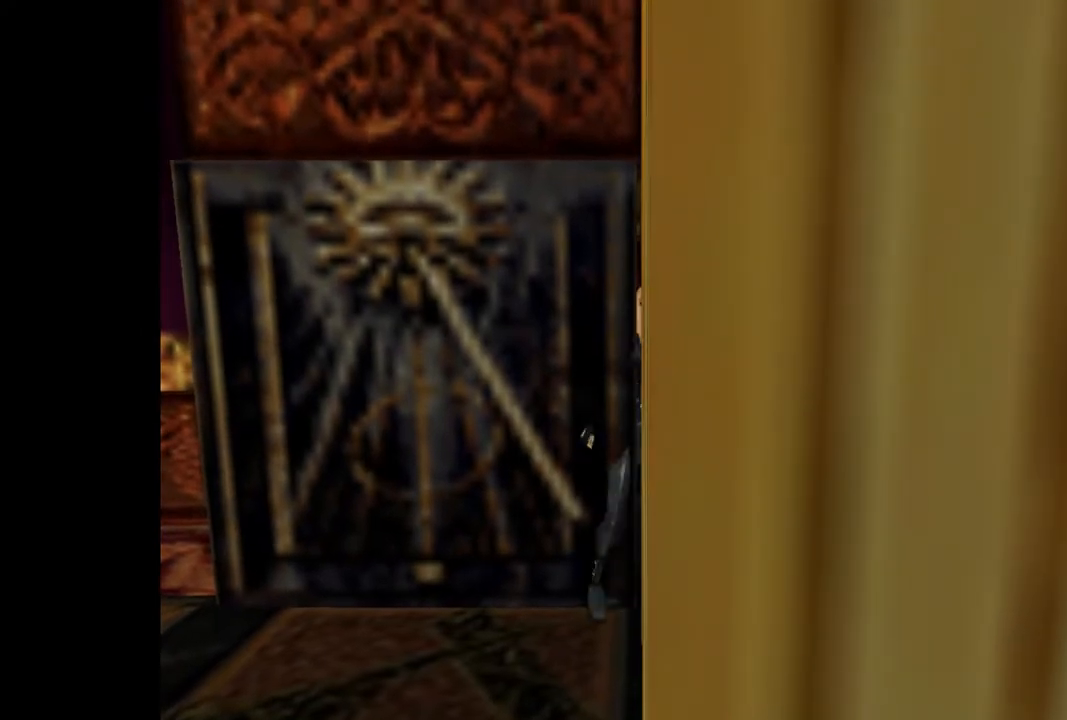
{"buttons": ["SQUARE", "DPAD_UP", "DPAD_LEFT"], "events": [[200, "DPAD_RIGHT", "up"], [200, "SQUARE", "down"], [367, "DPAD_LEFT", "down"], [400, "DPAD_UP", "down"]]}
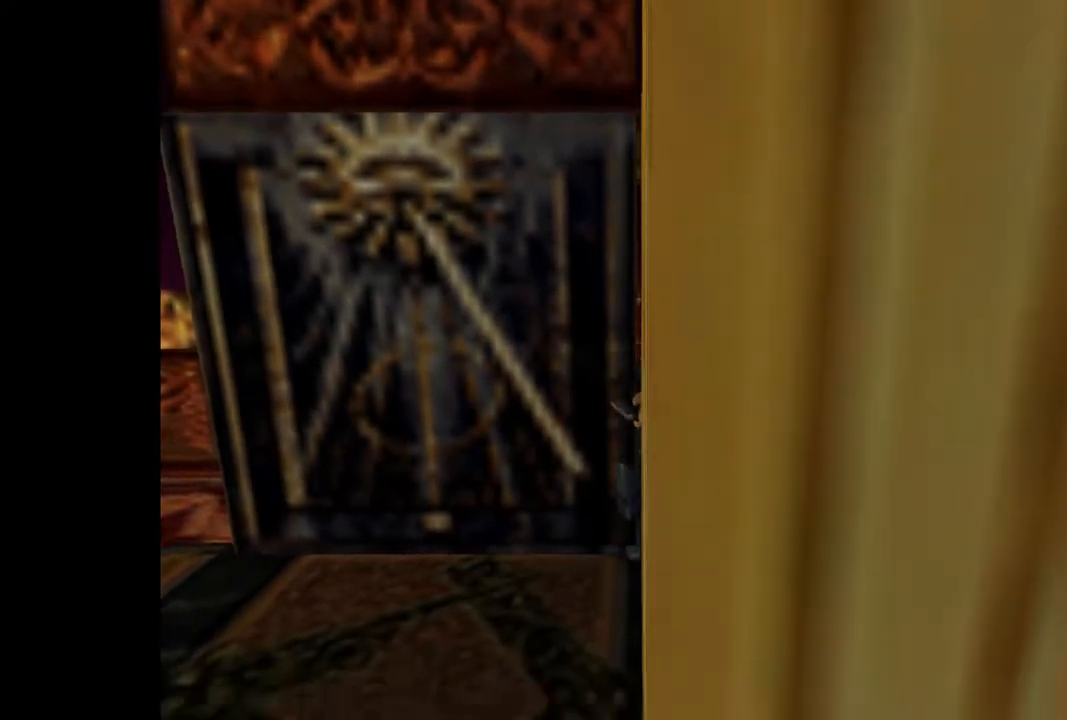
{"buttons": [], "events": [[67, "DPAD_UP", "up"], [367, "DPAD_LEFT", "up"], [400, "SQUARE", "up"]]}
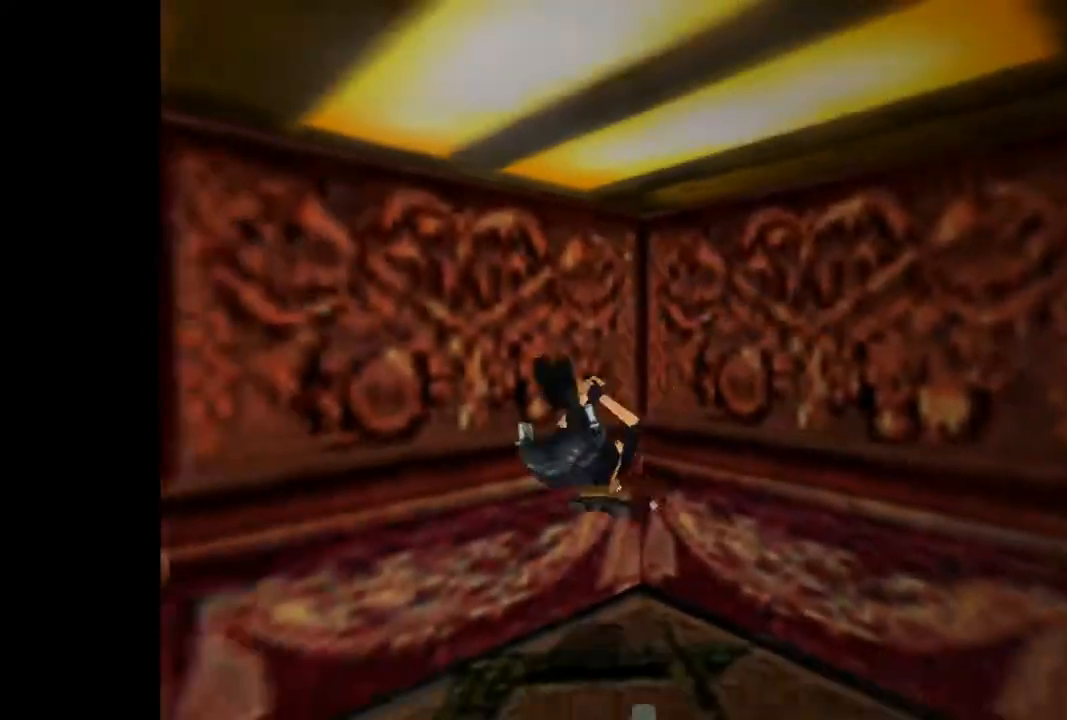
{"buttons": ["CIRCLE", "DPAD_DOWN"], "events": [[100, "SQUARE", "down"], [133, "DPAD_DOWN", "down"], [467, "SQUARE", "up"], [500, "CIRCLE", "down"]]}
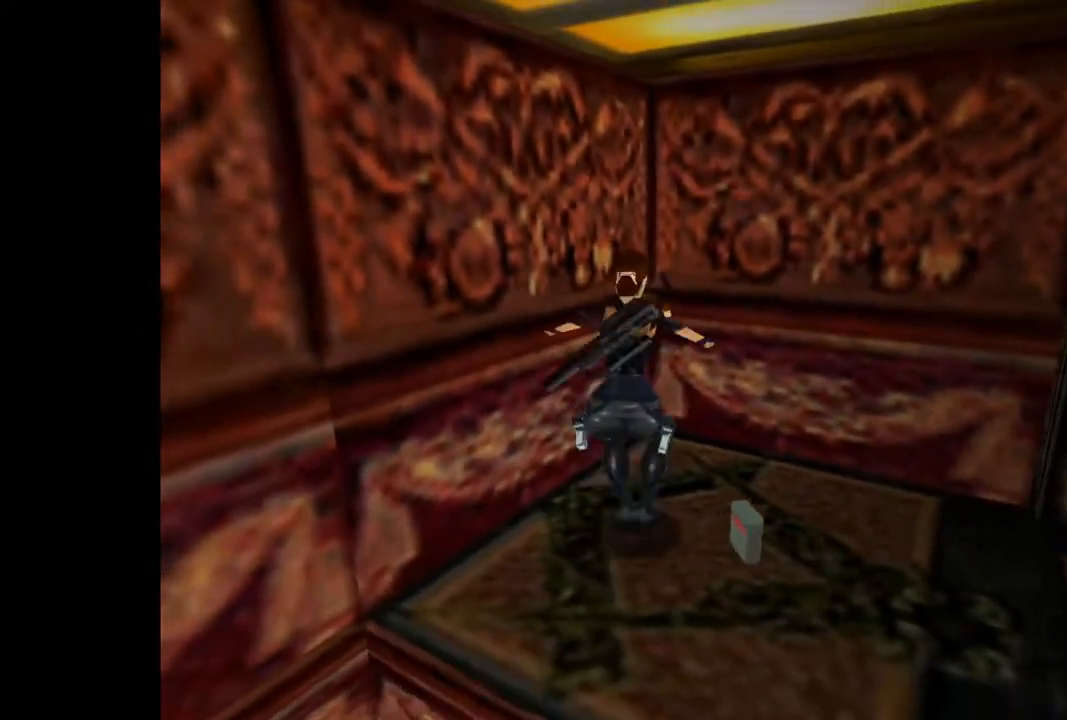
{"buttons": ["DPAD_UP", "DPAD_RIGHT"], "events": [[33, "DPAD_DOWN", "up"], [200, "DPAD_UP", "down"], [267, "CIRCLE", "up"], [333, "DPAD_RIGHT", "down"]]}
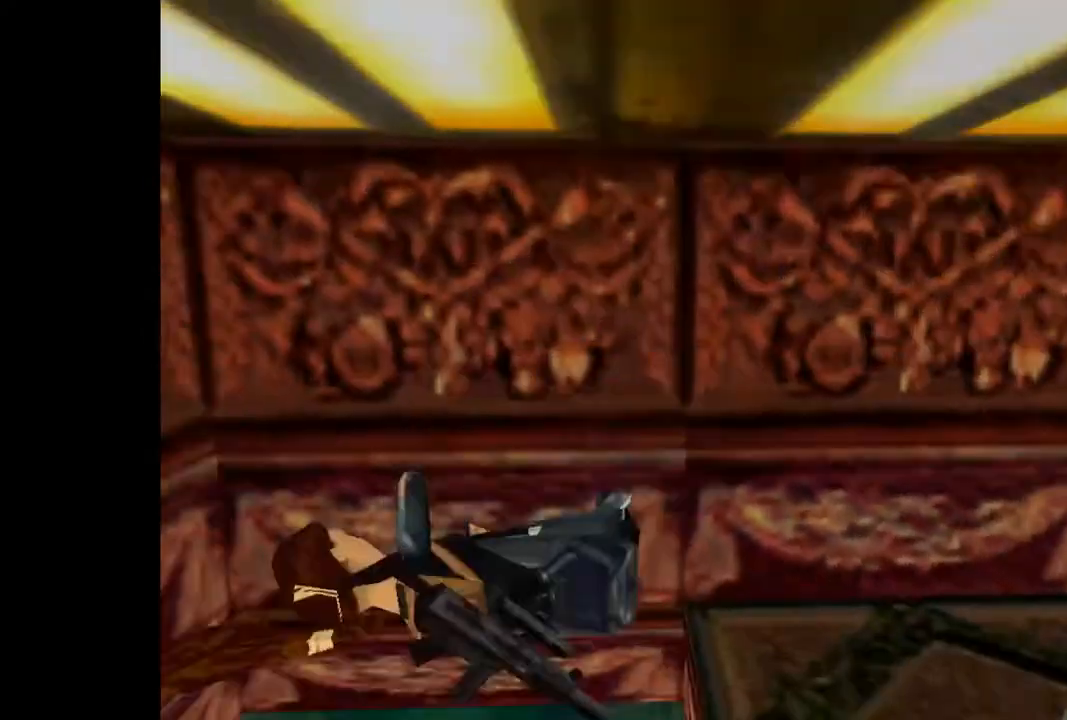
{"buttons": ["DPAD_UP", "DPAD_RIGHT"], "events": []}
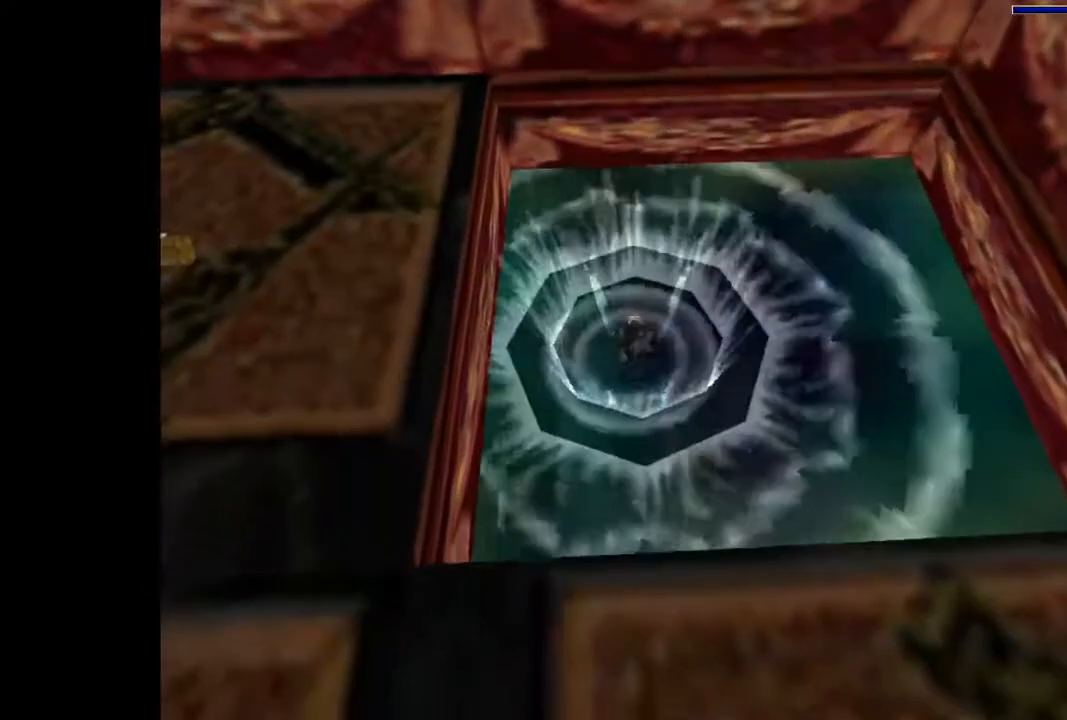
{"buttons": ["SQUARE", "DPAD_RIGHT"], "events": [[100, "DPAD_UP", "up"], [367, "SQUARE", "down"]]}
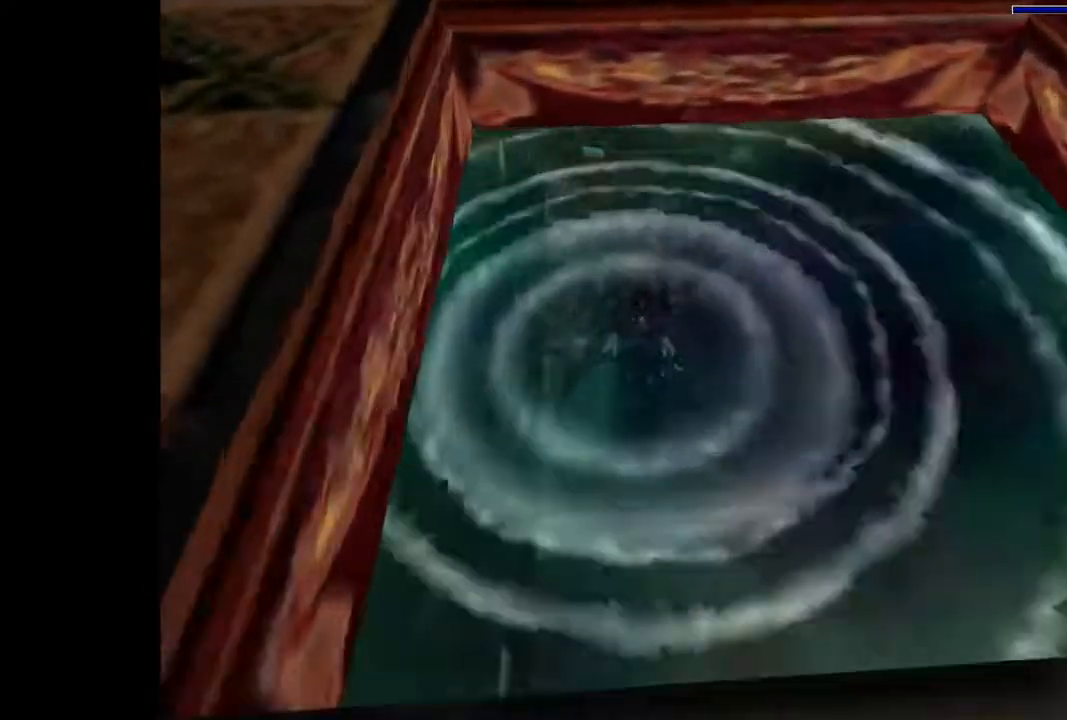
{"buttons": ["SQUARE", "DPAD_RIGHT"], "events": []}